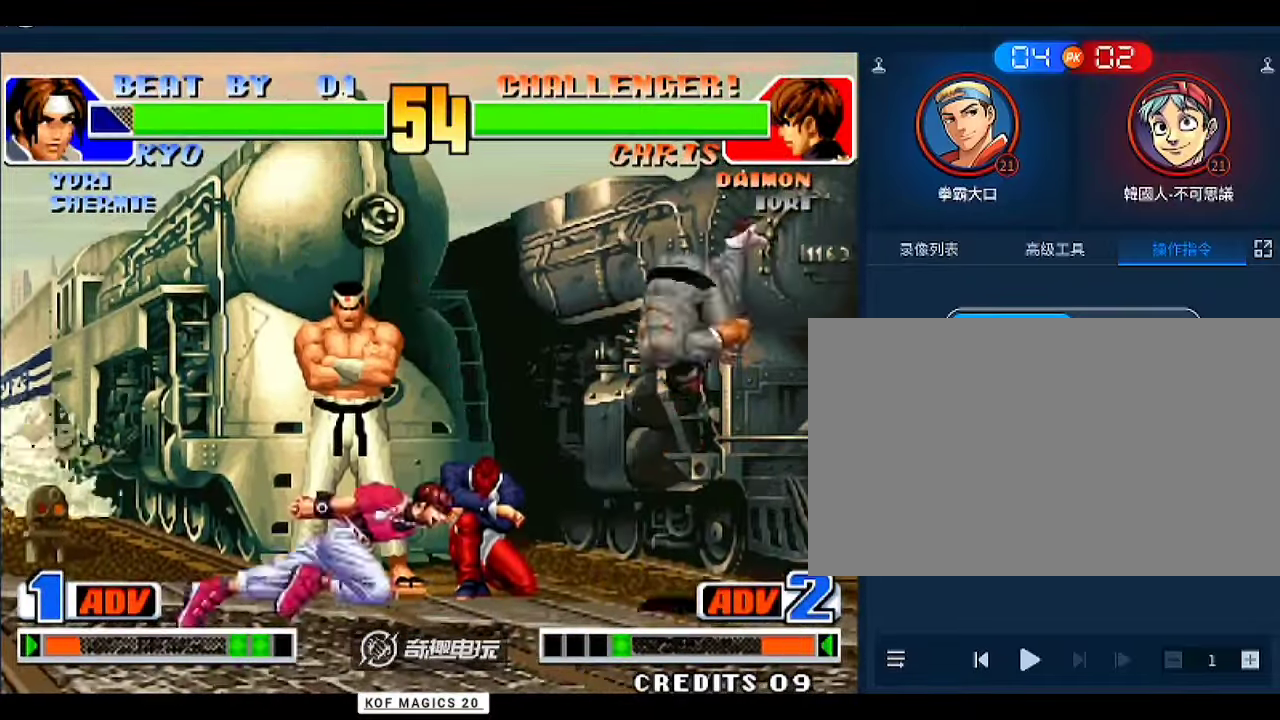
Gameplay with a controller (arcade stick); each line is a JSON object with the inputs held at the frame after it. "events" lists button and stick changes between this image and that frame as [ms after this image, input, new state], when the widget could be followed in between. Not read: L3 R3.
{"buttons": [], "left_stick": "right", "events": [[33, "left_stick", "down-right"], [133, "left_stick", "up-right"], [300, "left_stick", "right"]]}
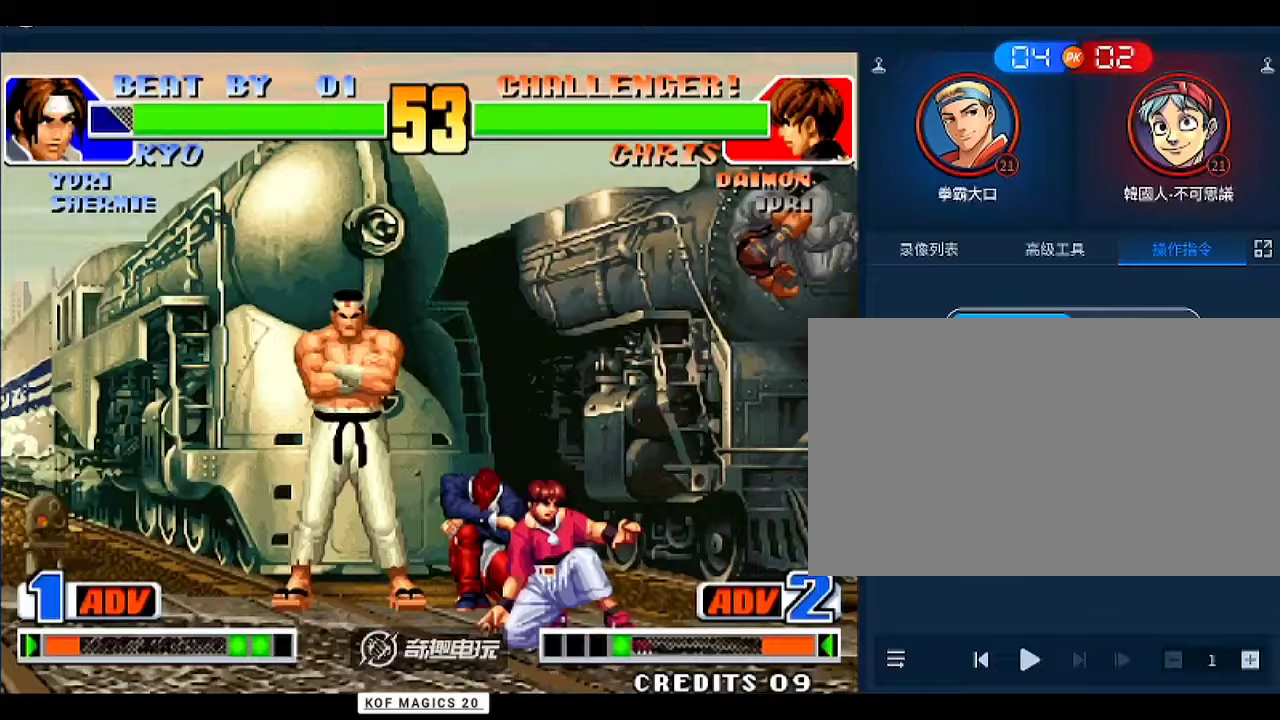
{"buttons": [], "left_stick": "down-right", "events": [[33, "B", "down"], [100, "B", "up"], [200, "left_stick", "down-right"], [267, "B", "down"], [333, "B", "up"]]}
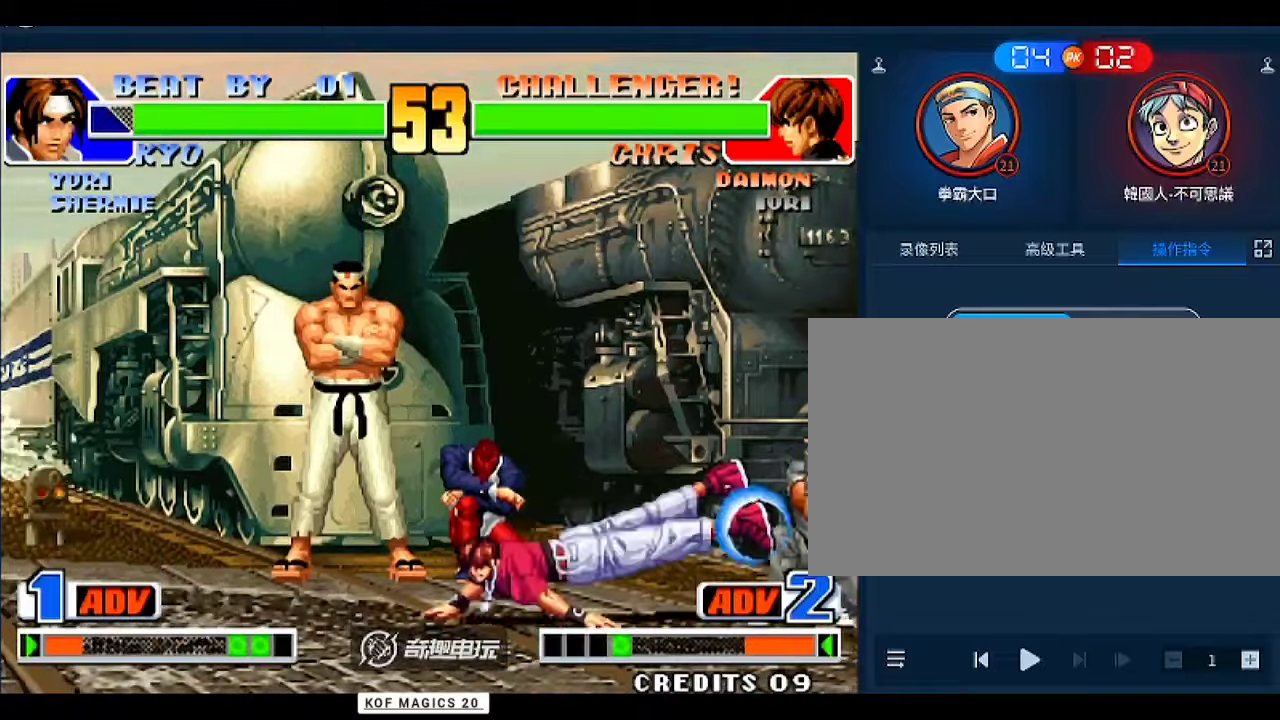
{"buttons": ["B"], "left_stick": "down-left", "events": [[200, "left_stick", "left"], [433, "left_stick", "down-left"], [500, "B", "down"]]}
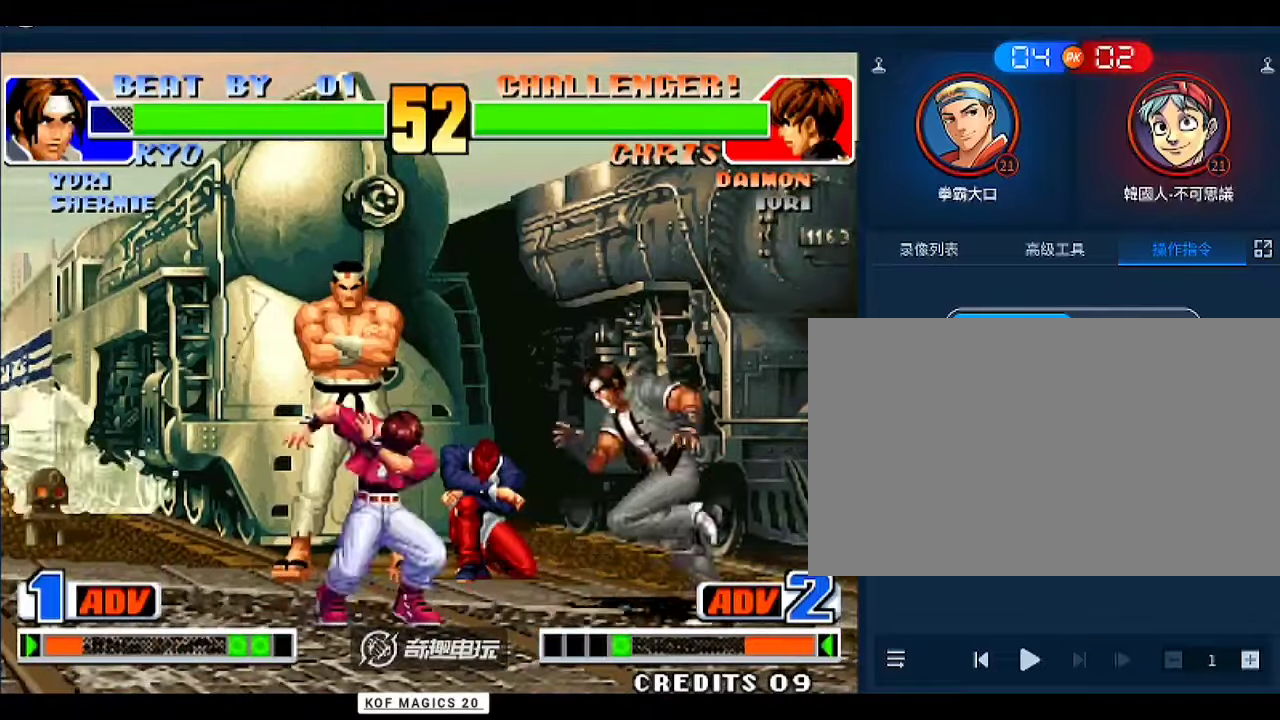
{"buttons": [], "left_stick": "left", "events": [[33, "B", "up"], [233, "left_stick", "down"], [400, "left_stick", "left"]]}
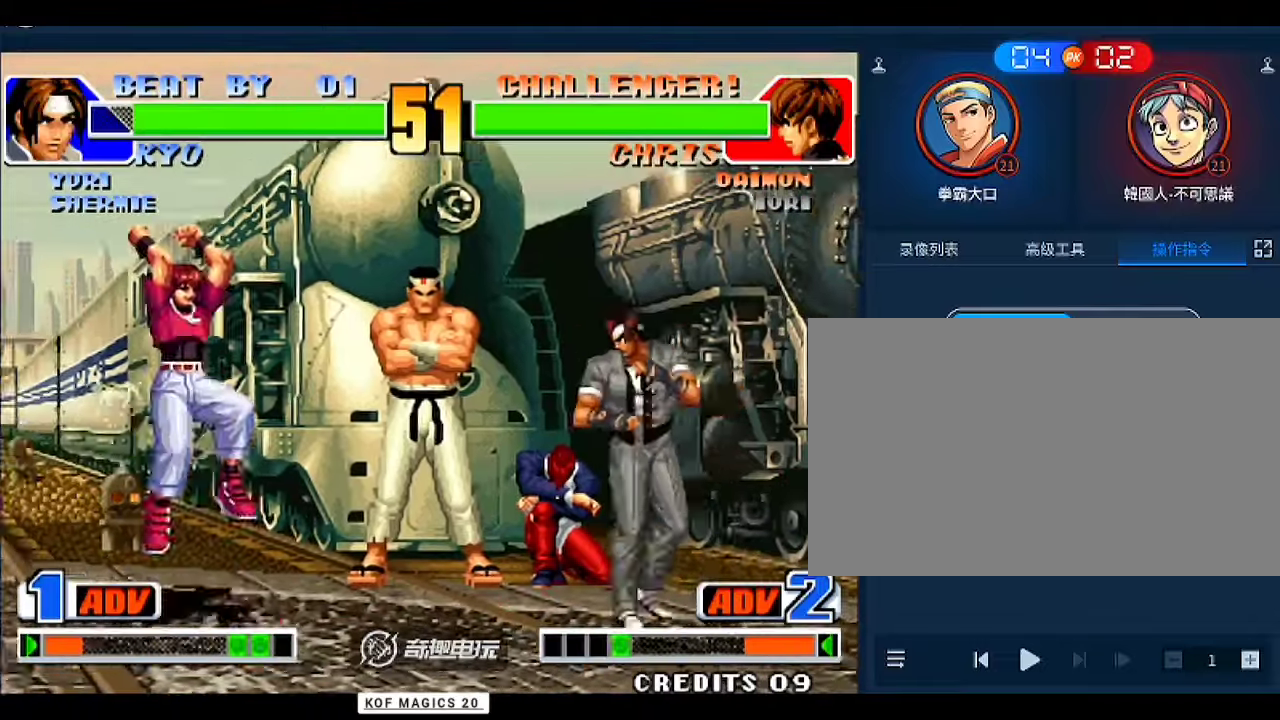
{"buttons": [], "left_stick": "left", "events": [[133, "left_stick", "down-right"], [300, "left_stick", "left"]]}
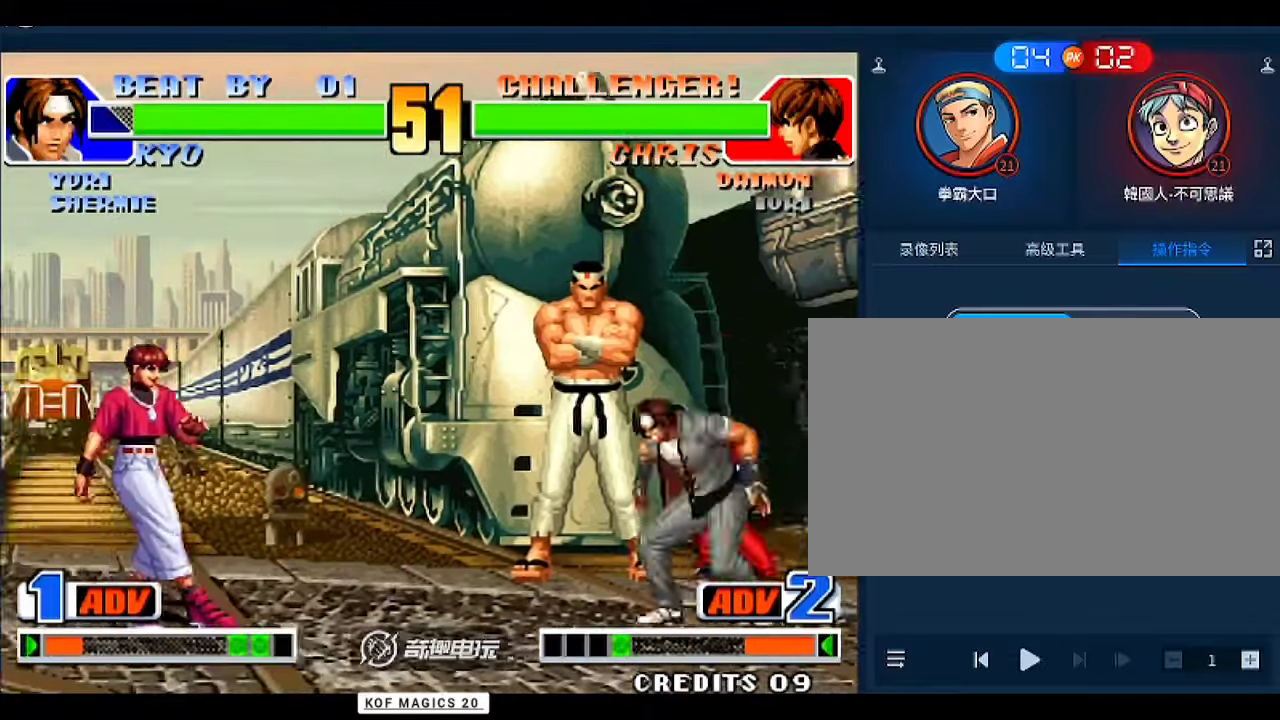
{"buttons": [], "left_stick": "left", "events": [[67, "left_stick", "down"], [233, "left_stick", "right"], [367, "left_stick", "left"]]}
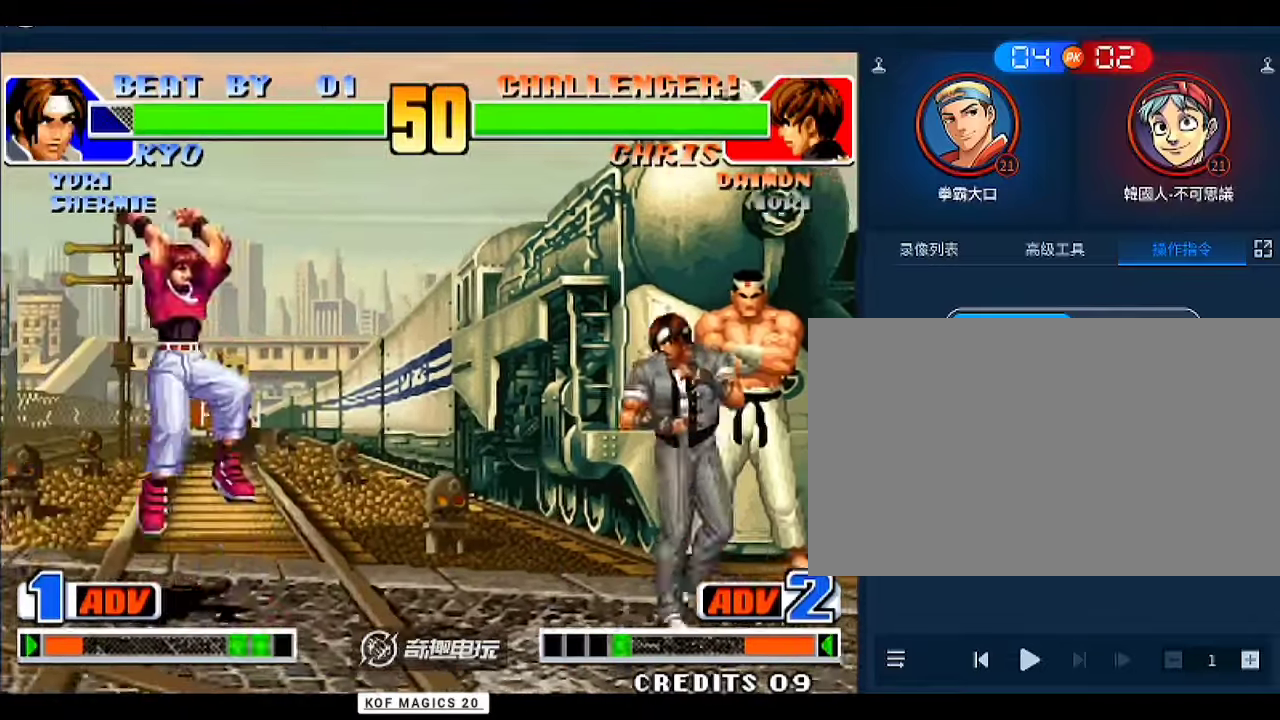
{"buttons": [], "left_stick": "center", "events": [[200, "left_stick", "down"], [333, "left_stick", "center"], [433, "left_stick", "left"], [500, "left_stick", "center"]]}
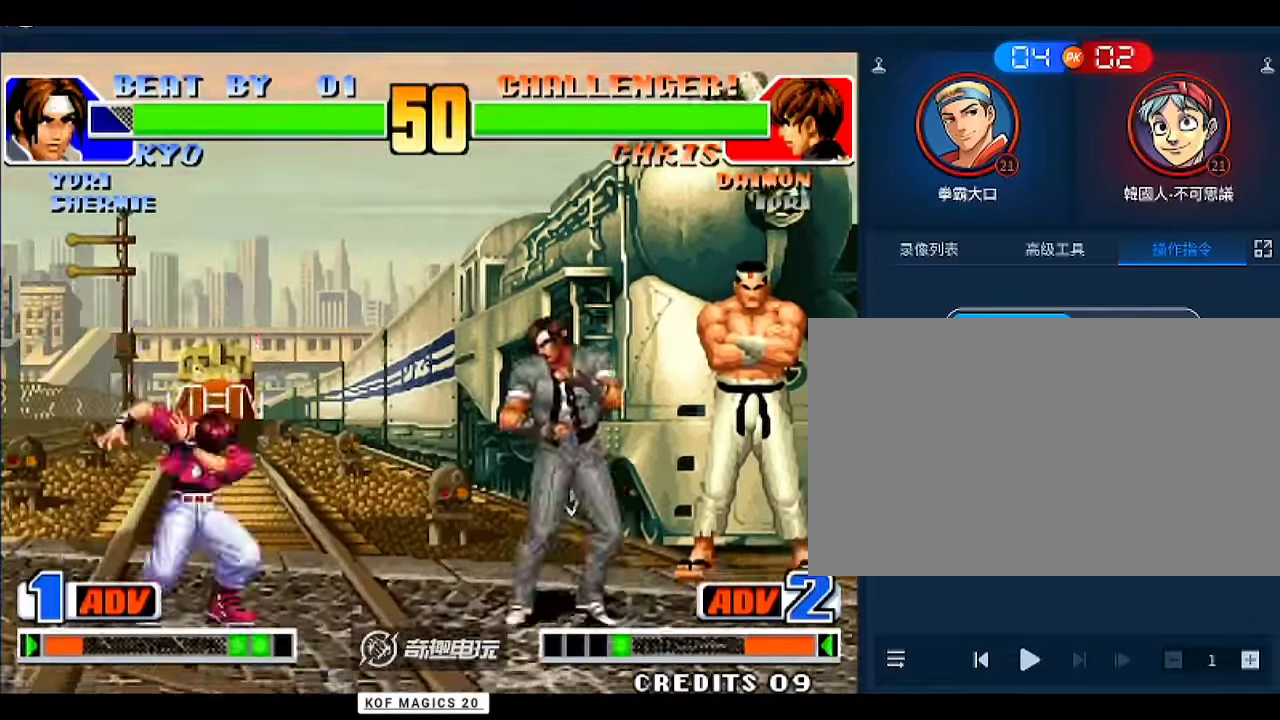
{"buttons": [], "left_stick": "center", "events": [[33, "left_stick", "down-right"], [200, "left_stick", "up-left"], [267, "left_stick", "center"], [400, "D", "down"], [500, "D", "up"]]}
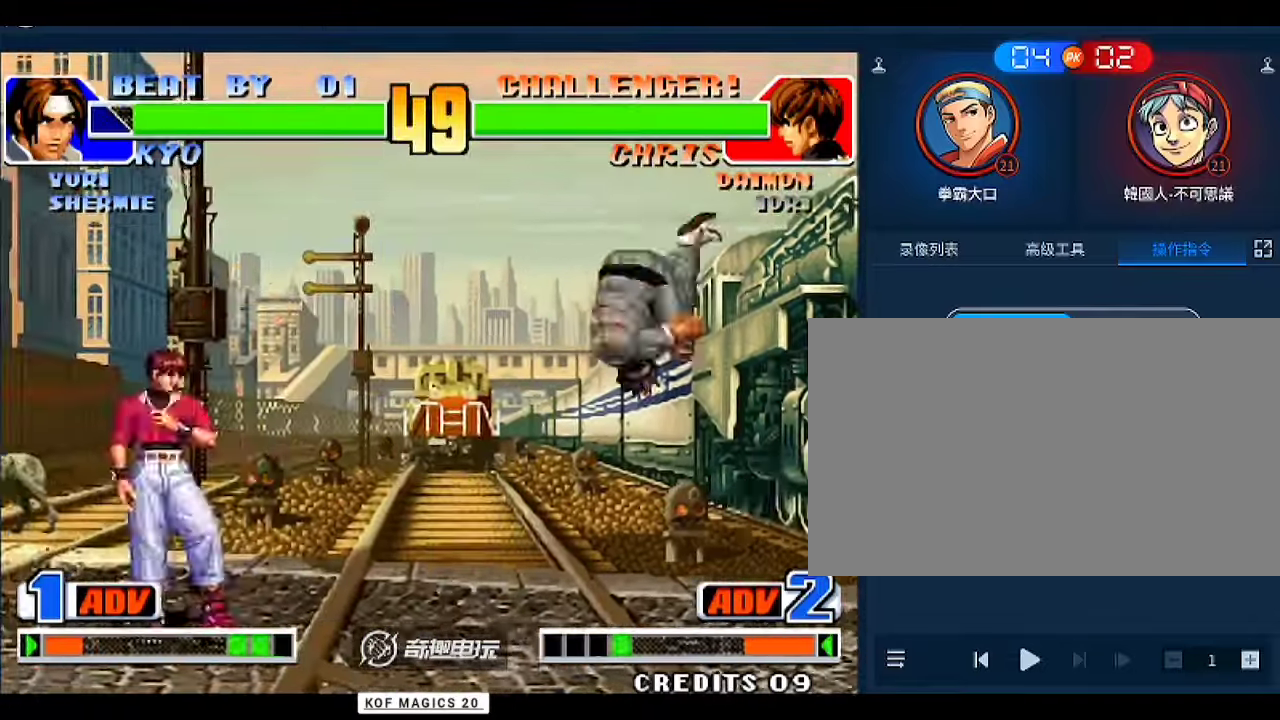
{"buttons": [], "left_stick": "down-left", "events": [[133, "left_stick", "right"], [433, "left_stick", "down-left"]]}
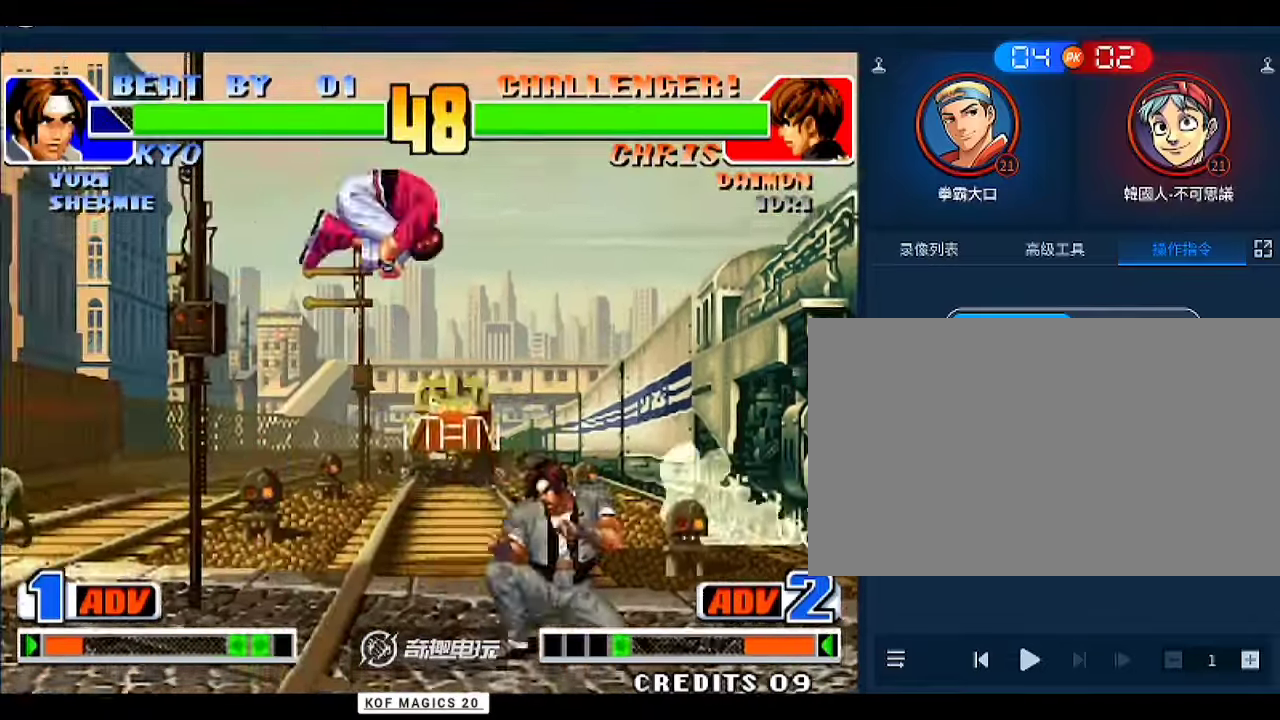
{"buttons": [], "left_stick": "center", "events": [[33, "C", "down"], [200, "left_stick", "center"], [233, "C", "up"], [300, "D", "down"], [333, "D", "up"], [400, "D", "down"], [467, "D", "up"]]}
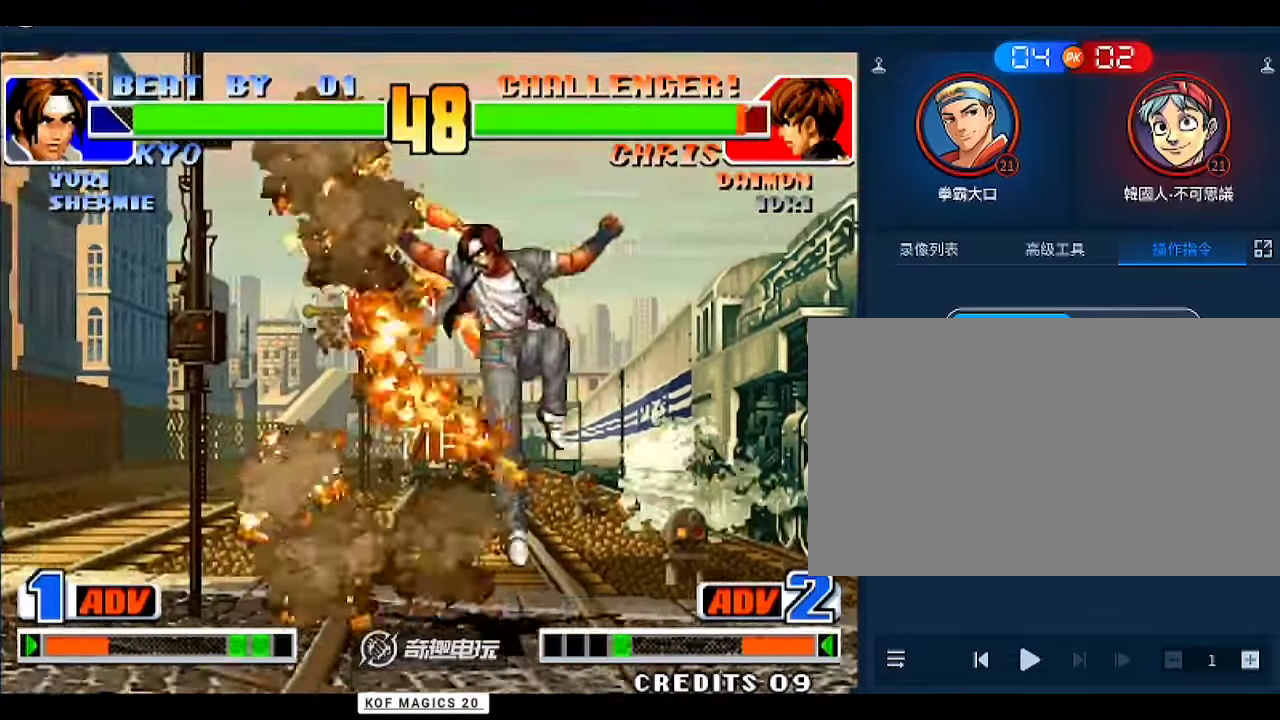
{"buttons": ["D"], "left_stick": "center", "events": [[33, "D", "down"], [100, "left_stick", "down"], [200, "D", "up"], [200, "left_stick", "center"], [233, "D", "down"], [333, "D", "up"], [367, "D", "down"]]}
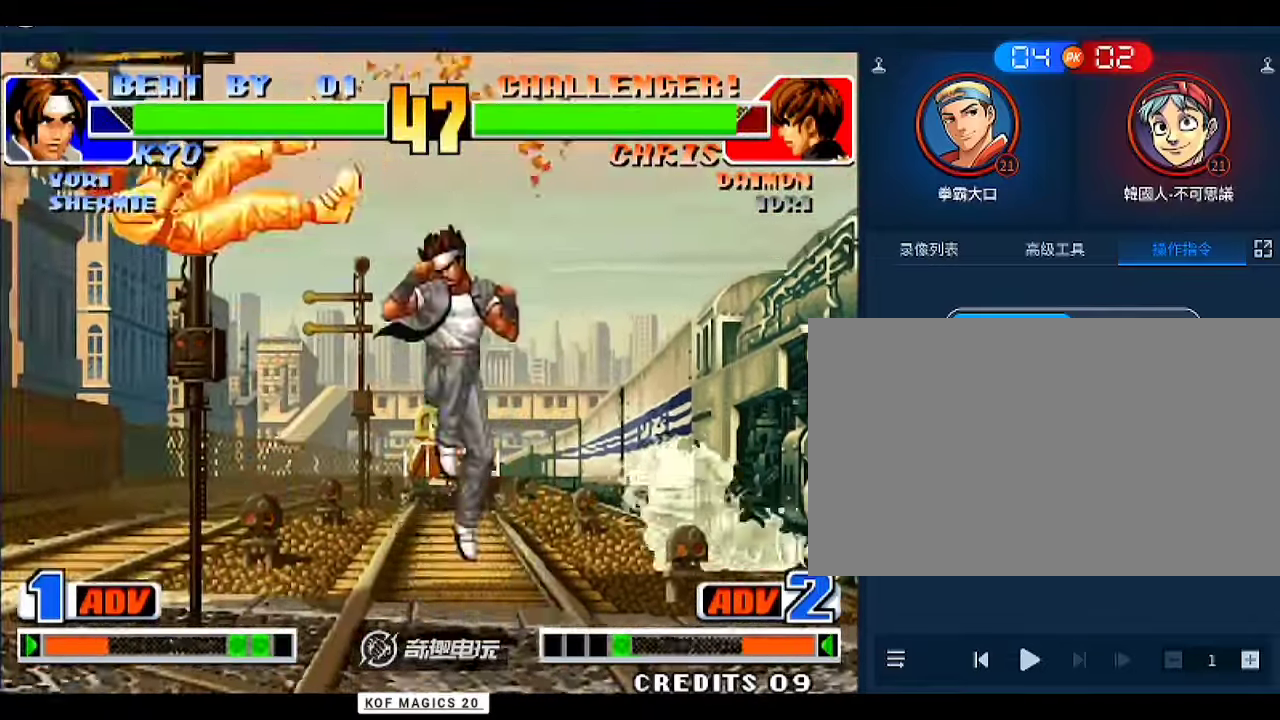
{"buttons": [], "left_stick": "center", "events": [[67, "D", "up"], [133, "left_stick", "down"], [233, "C", "down"], [233, "left_stick", "left"], [367, "left_stick", "center"], [400, "C", "up"], [467, "D", "down"], [500, "D", "up"]]}
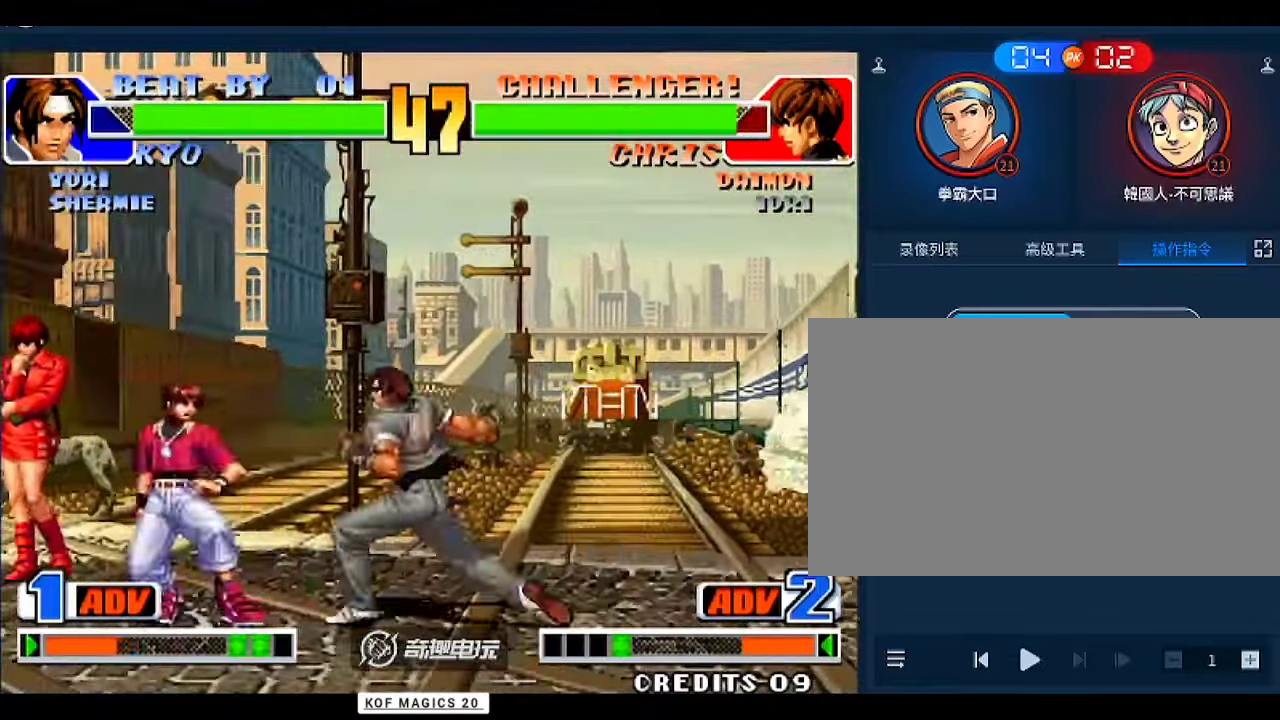
{"buttons": [], "left_stick": "center", "events": [[33, "D", "down"], [100, "D", "up"], [167, "D", "down"], [233, "D", "up"]]}
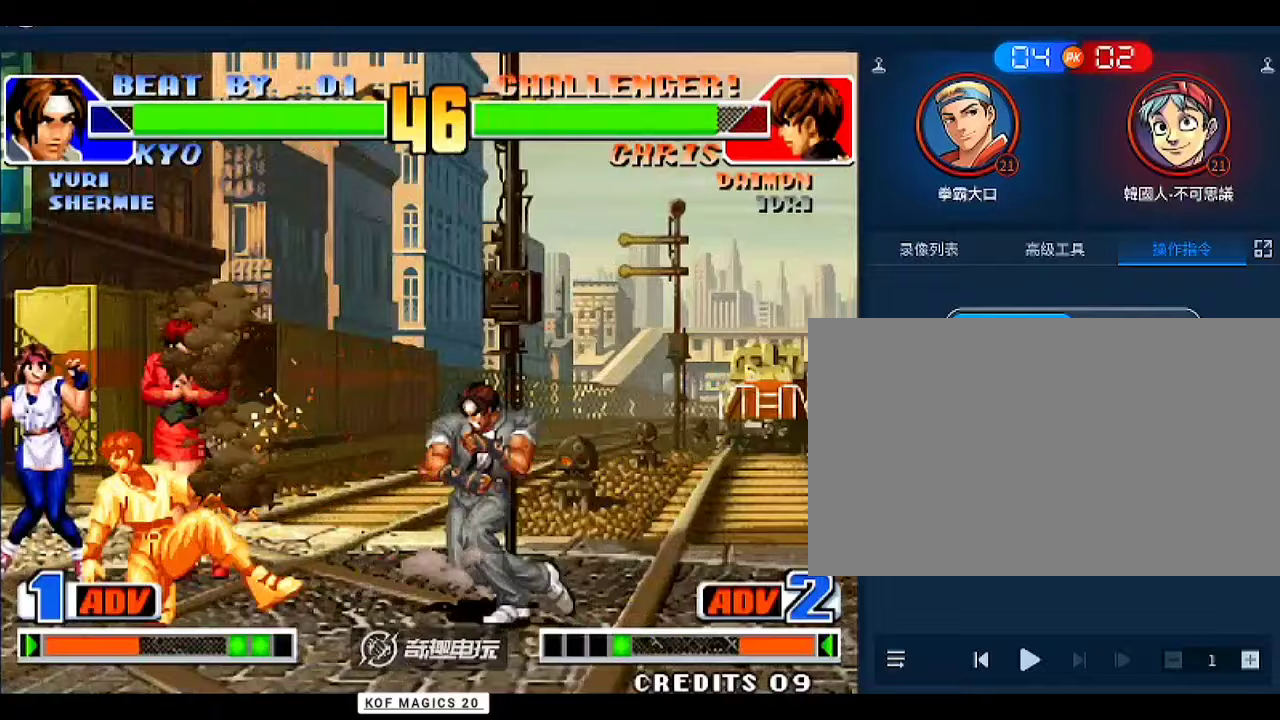
{"buttons": ["A"], "left_stick": "left", "events": [[133, "left_stick", "right"], [200, "left_stick", "down"], [500, "A", "down"], [500, "left_stick", "left"]]}
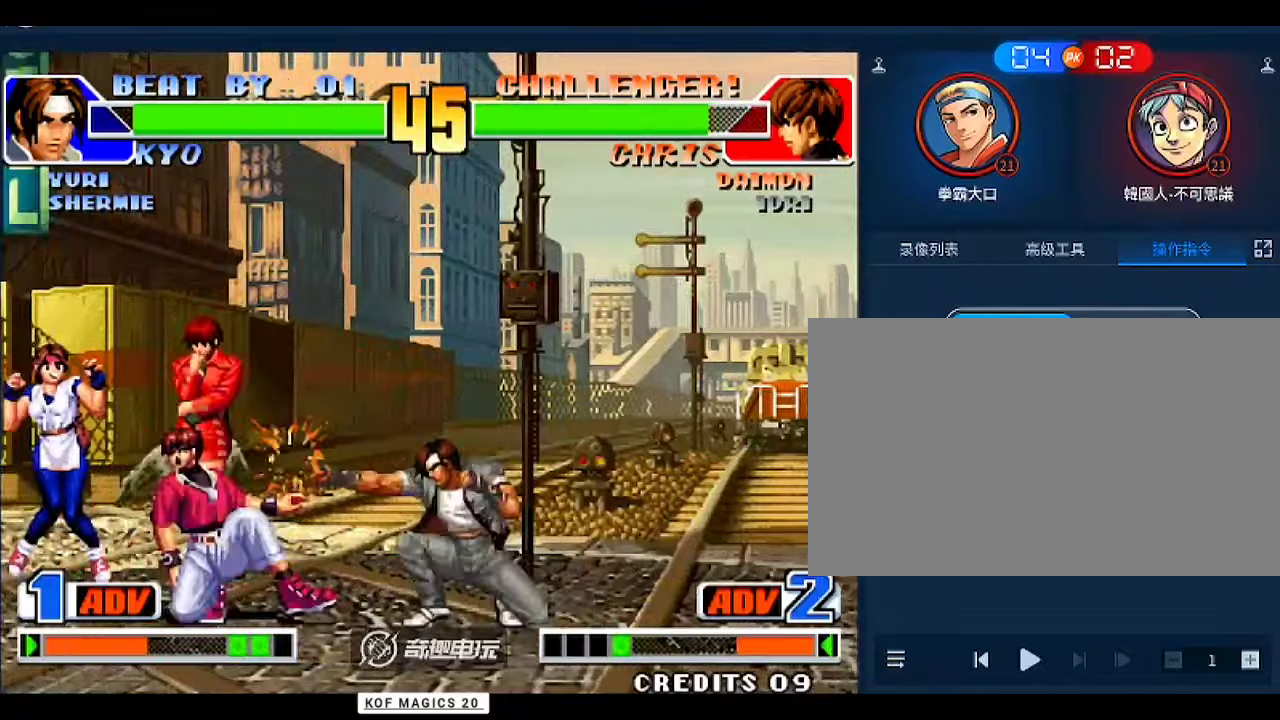
{"buttons": [], "left_stick": "center", "events": [[33, "A", "up"], [100, "left_stick", "center"]]}
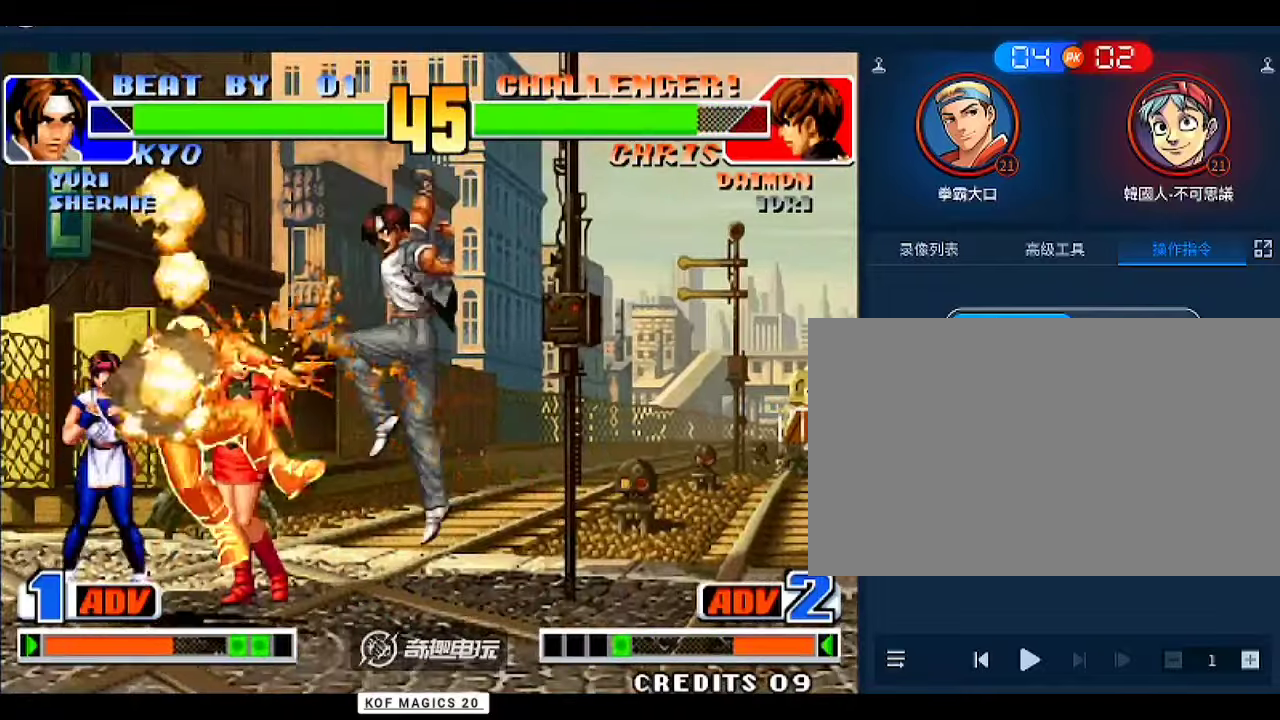
{"buttons": [], "left_stick": "left", "events": [[500, "left_stick", "left"]]}
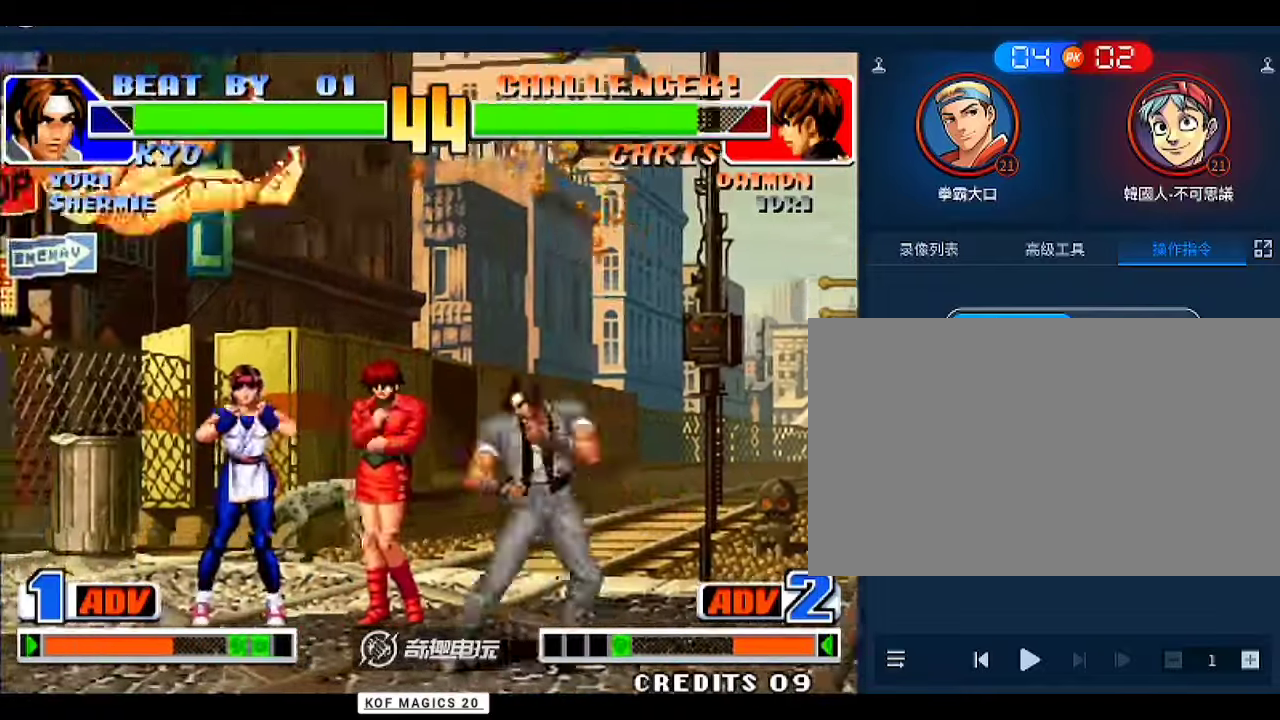
{"buttons": [], "left_stick": "center", "events": [[267, "left_stick", "center"]]}
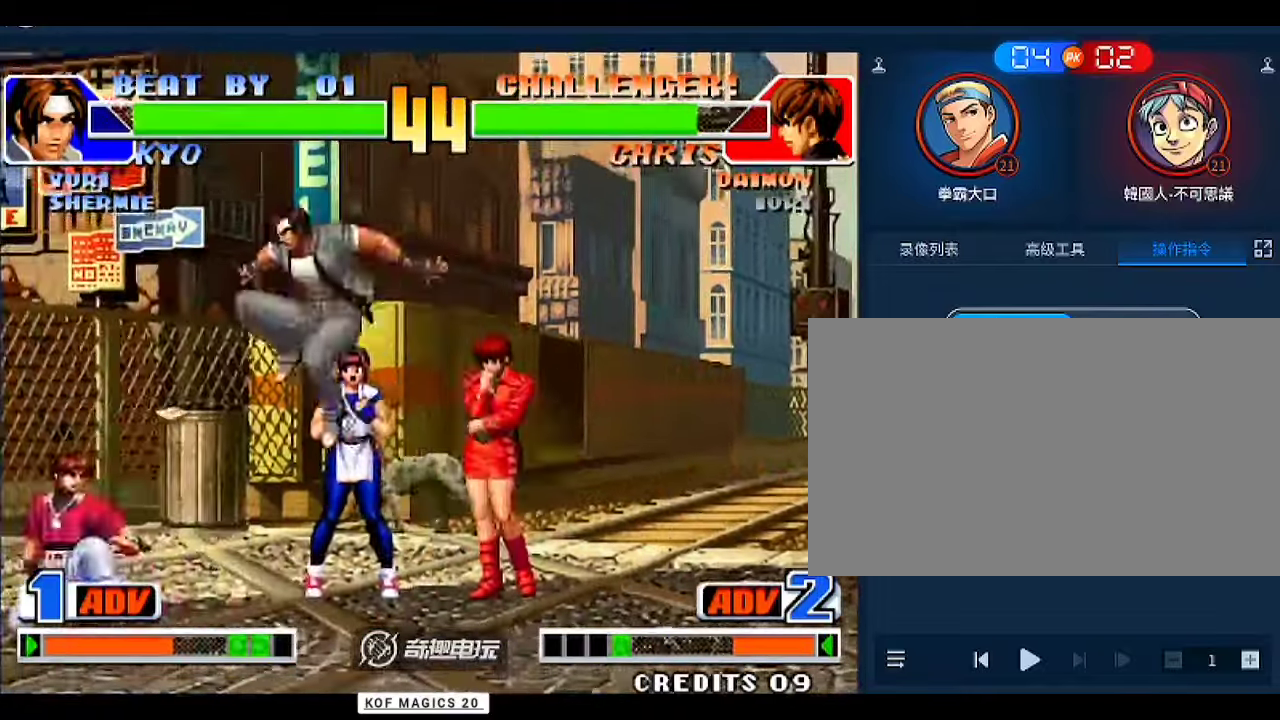
{"buttons": [], "left_stick": "down-right", "events": [[33, "C", "down"], [100, "C", "up"], [267, "left_stick", "down-right"], [367, "A", "down"], [400, "A", "up"]]}
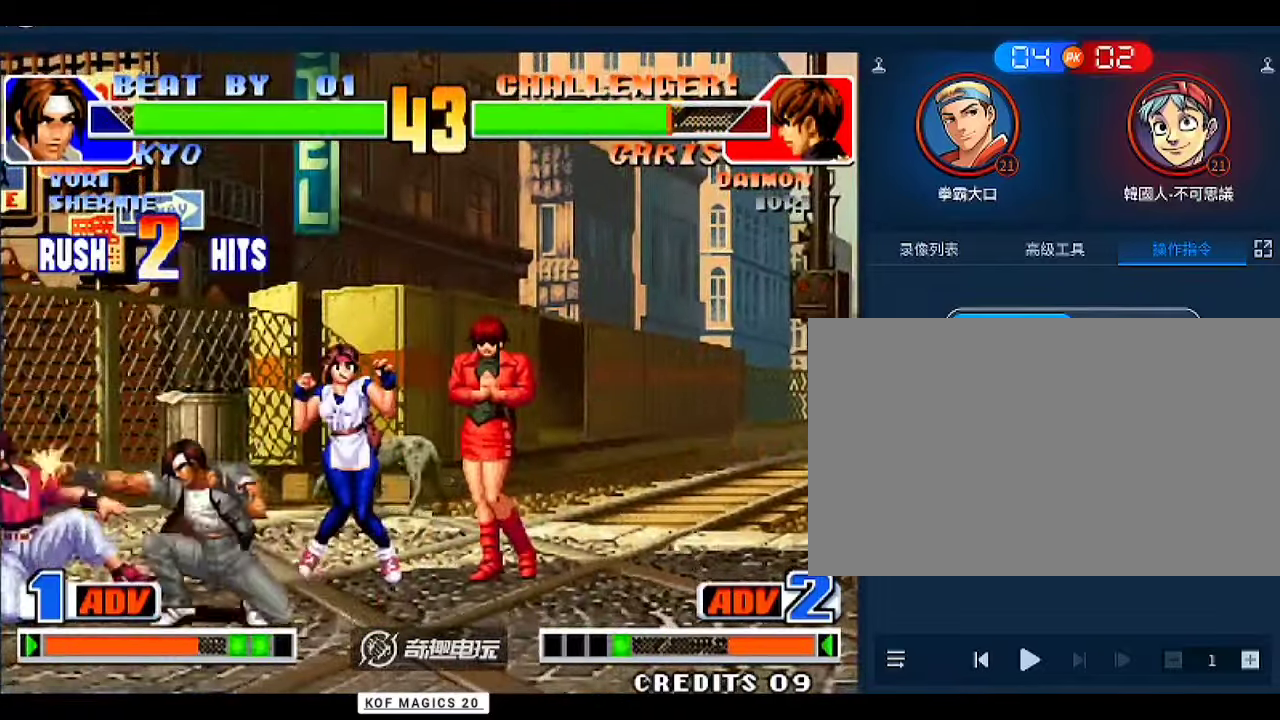
{"buttons": [], "left_stick": "left", "events": [[67, "left_stick", "left"], [100, "B", "down"], [167, "B", "up"], [167, "left_stick", "down"], [333, "left_stick", "left"]]}
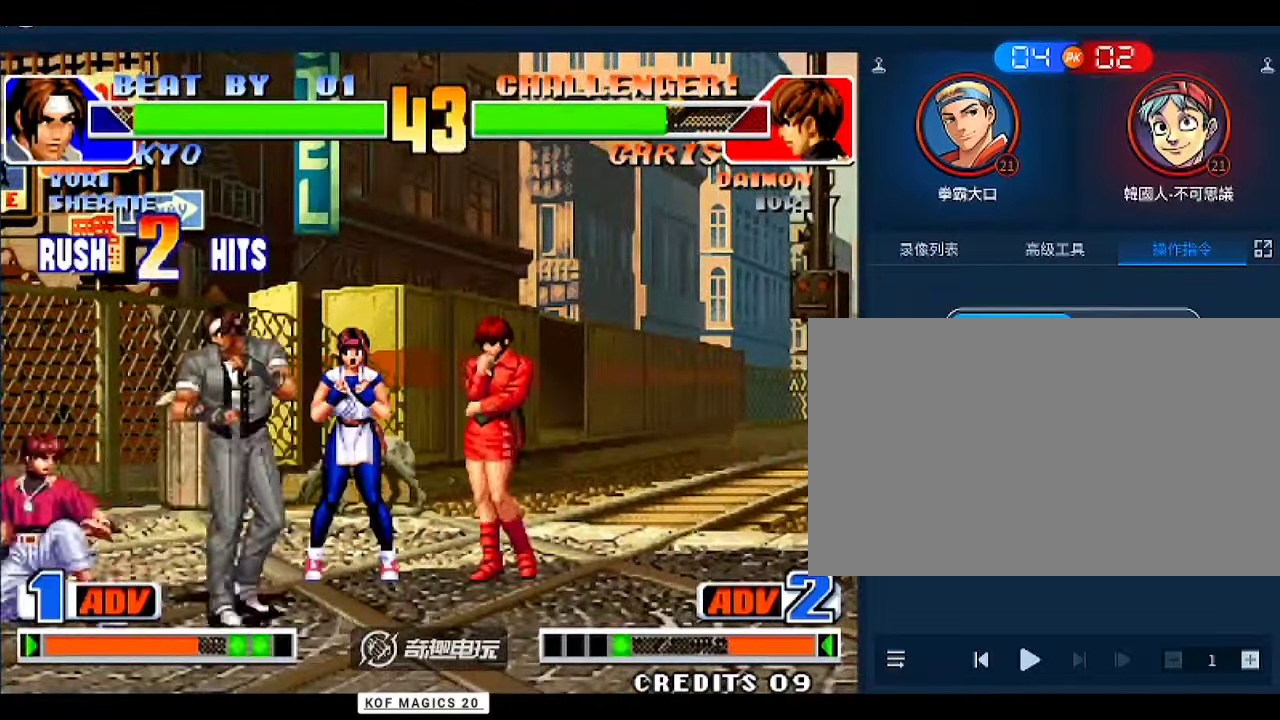
{"buttons": ["B"], "left_stick": "down-left", "events": [[33, "B", "down"], [33, "left_stick", "down-left"], [100, "B", "up"], [300, "left_stick", "center"], [400, "left_stick", "left"], [467, "B", "down"], [500, "left_stick", "down-left"]]}
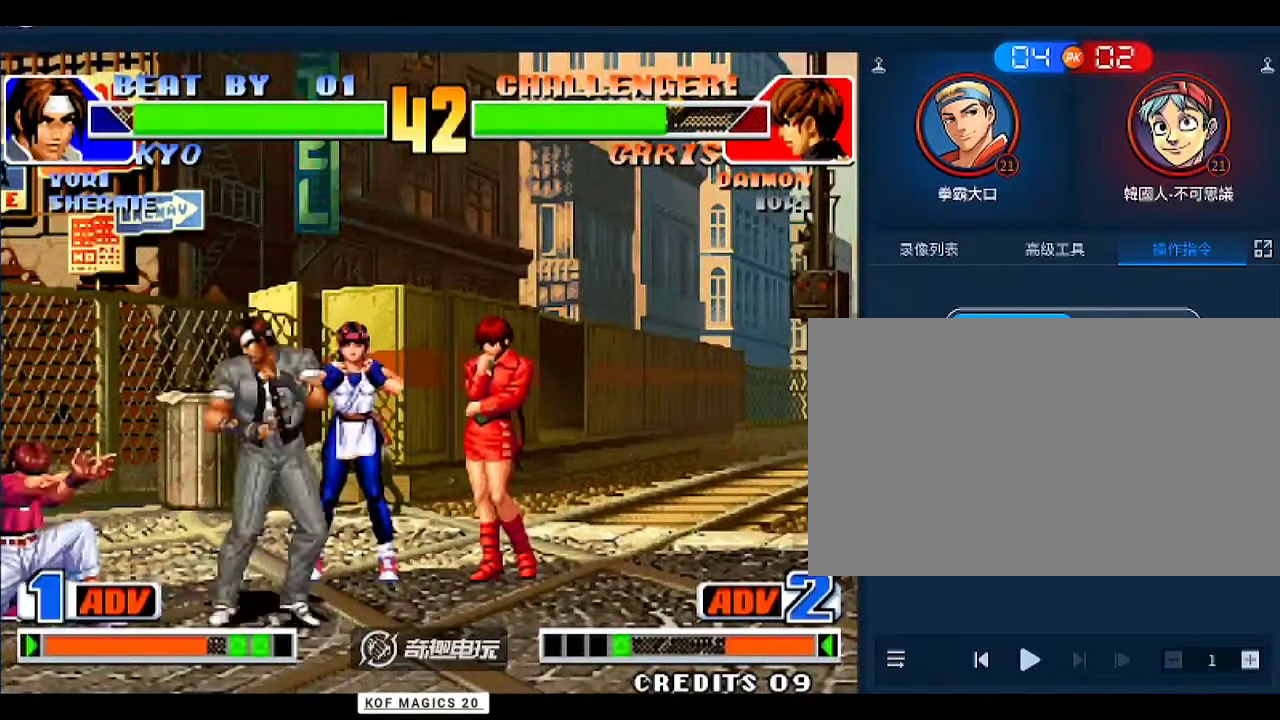
{"buttons": ["A"], "left_stick": "down", "events": [[33, "B", "up"], [167, "left_stick", "center"], [333, "left_stick", "left"], [467, "A", "down"], [500, "left_stick", "down"]]}
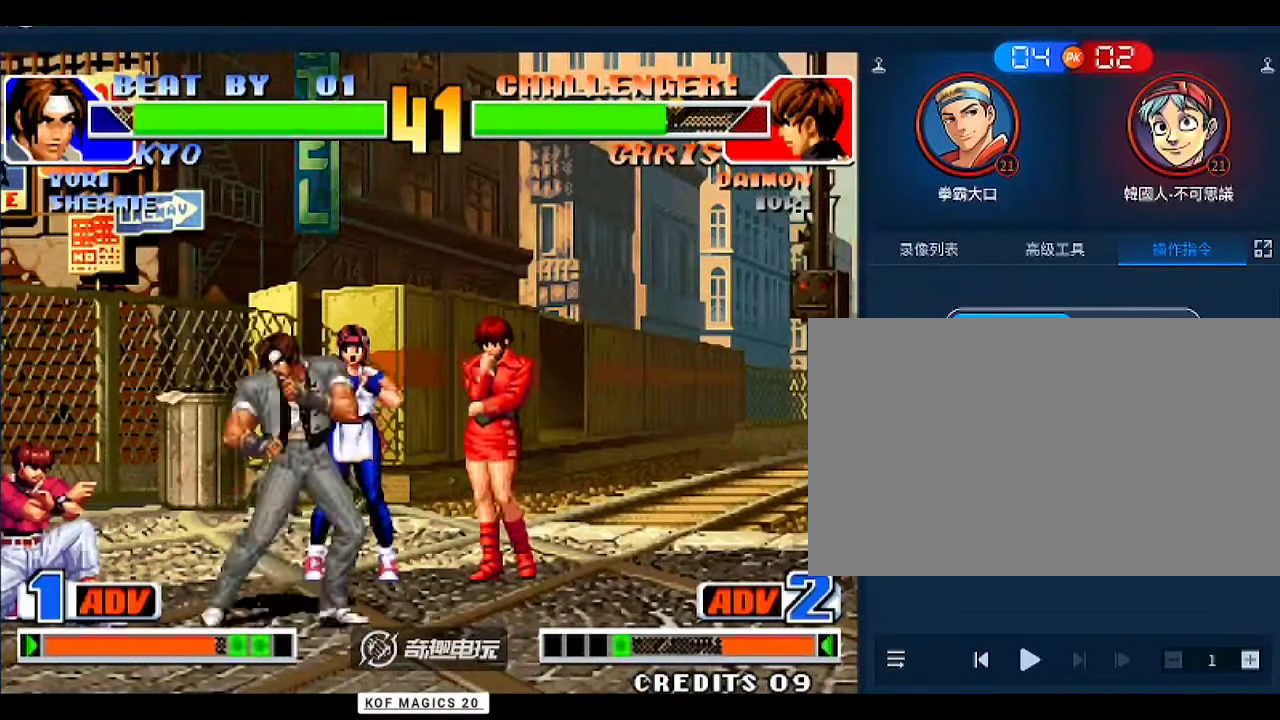
{"buttons": [], "left_stick": "center", "events": [[33, "A", "up"], [133, "left_stick", "center"], [200, "left_stick", "down-left"], [300, "A", "down"], [333, "A", "up"], [333, "left_stick", "center"]]}
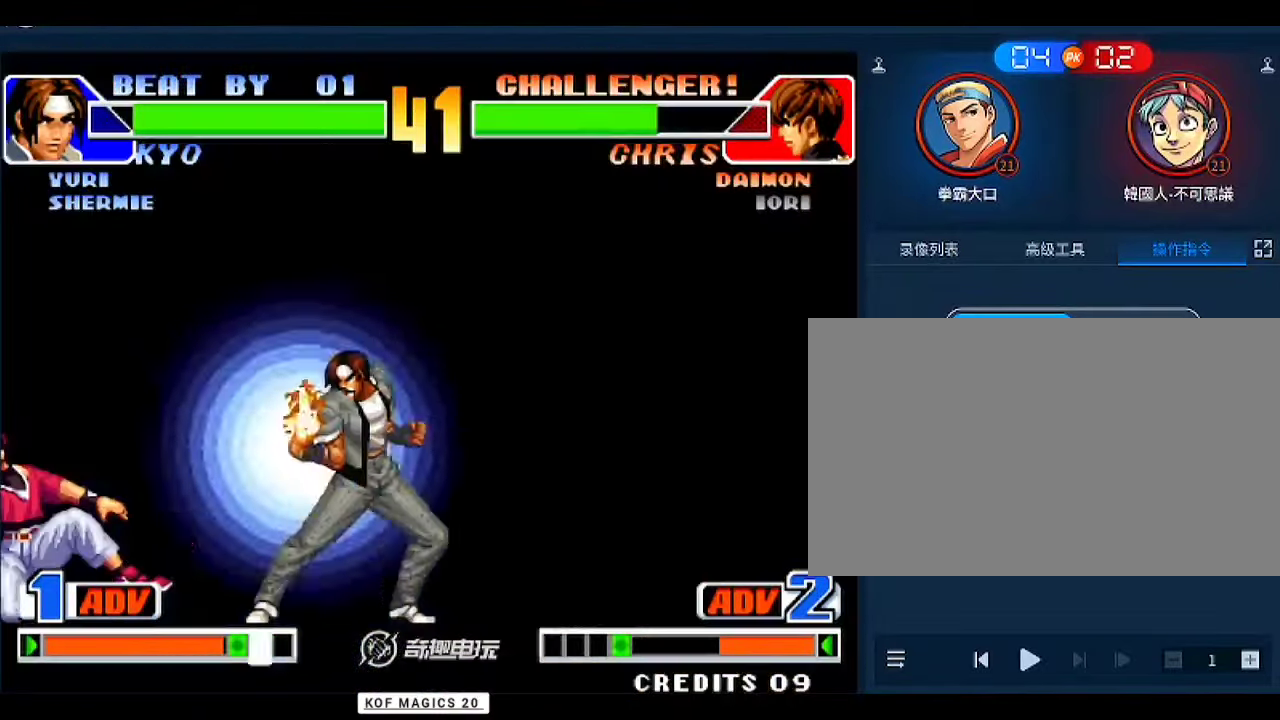
{"buttons": [], "left_stick": "center", "events": [[300, "left_stick", "down"], [433, "left_stick", "center"]]}
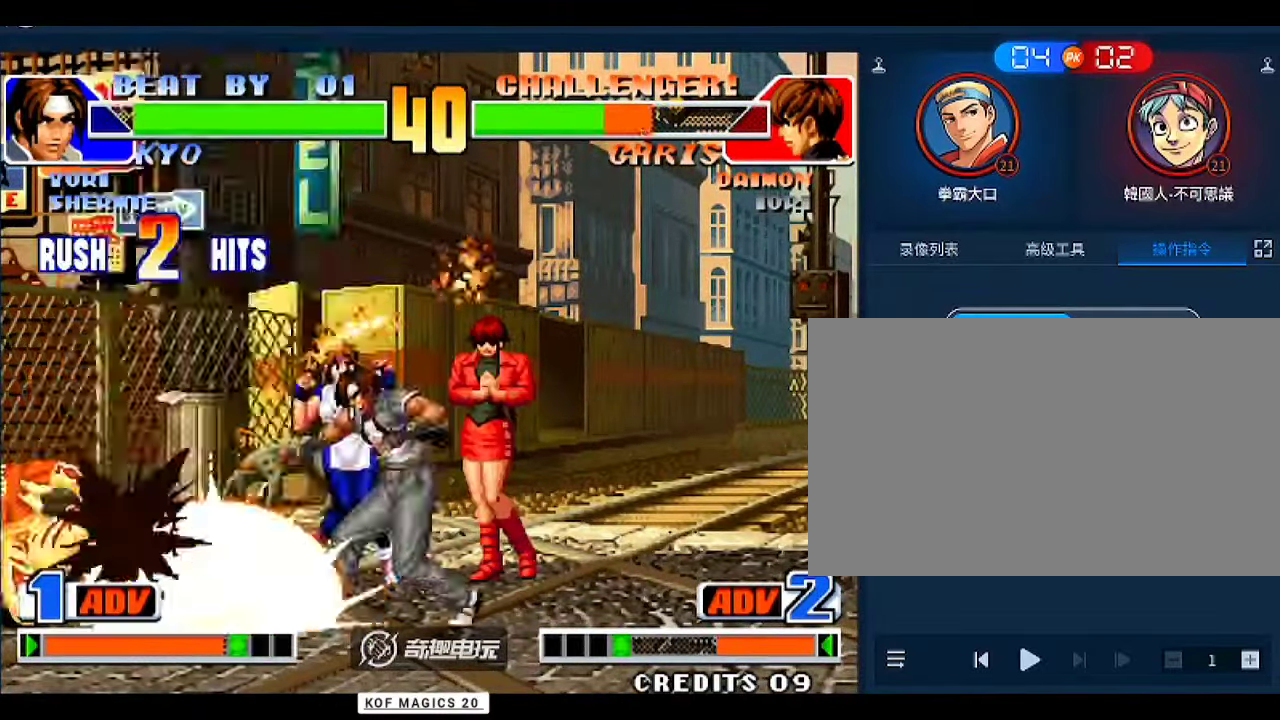
{"buttons": ["A", "B", "C", "D"], "left_stick": "left", "events": [[67, "left_stick", "down"], [133, "C", "down"], [133, "D", "down"], [167, "A", "down"], [167, "B", "down"], [200, "left_stick", "left"], [267, "left_stick", "center"], [333, "left_stick", "right"], [400, "left_stick", "down"], [500, "left_stick", "left"]]}
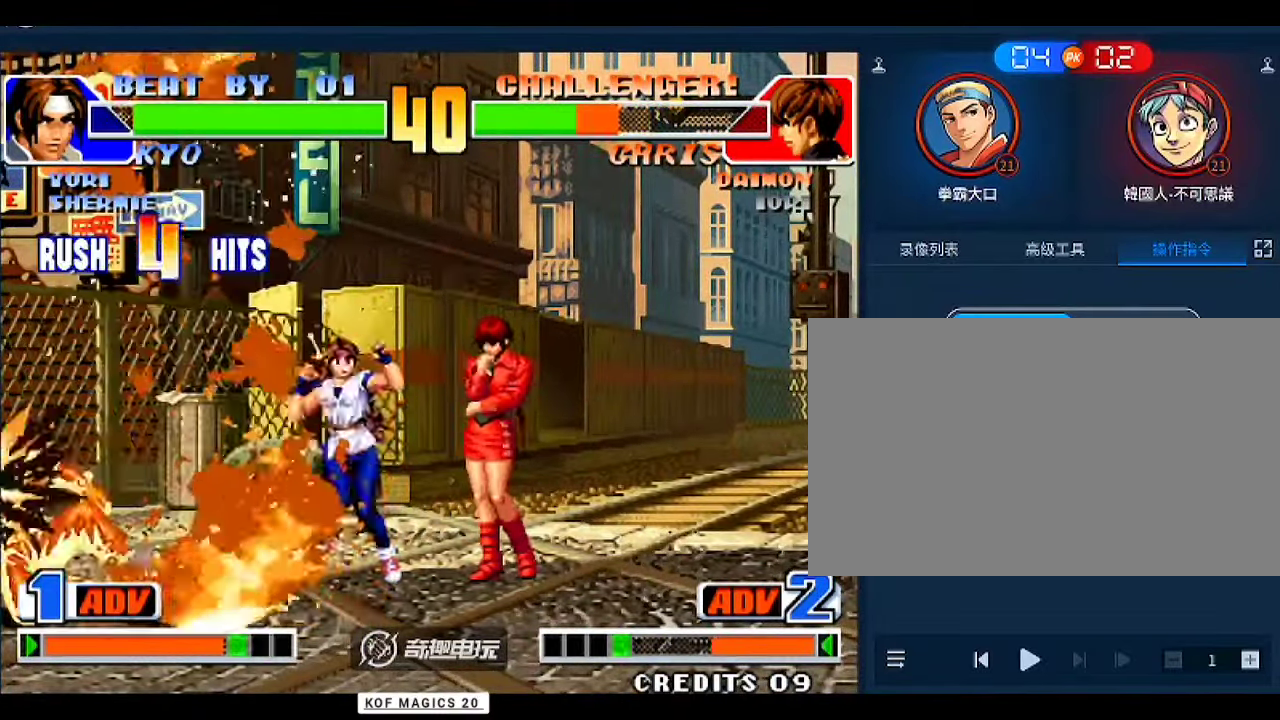
{"buttons": ["A", "B", "C", "D"], "left_stick": "center", "events": [[33, "left_stick", "center"]]}
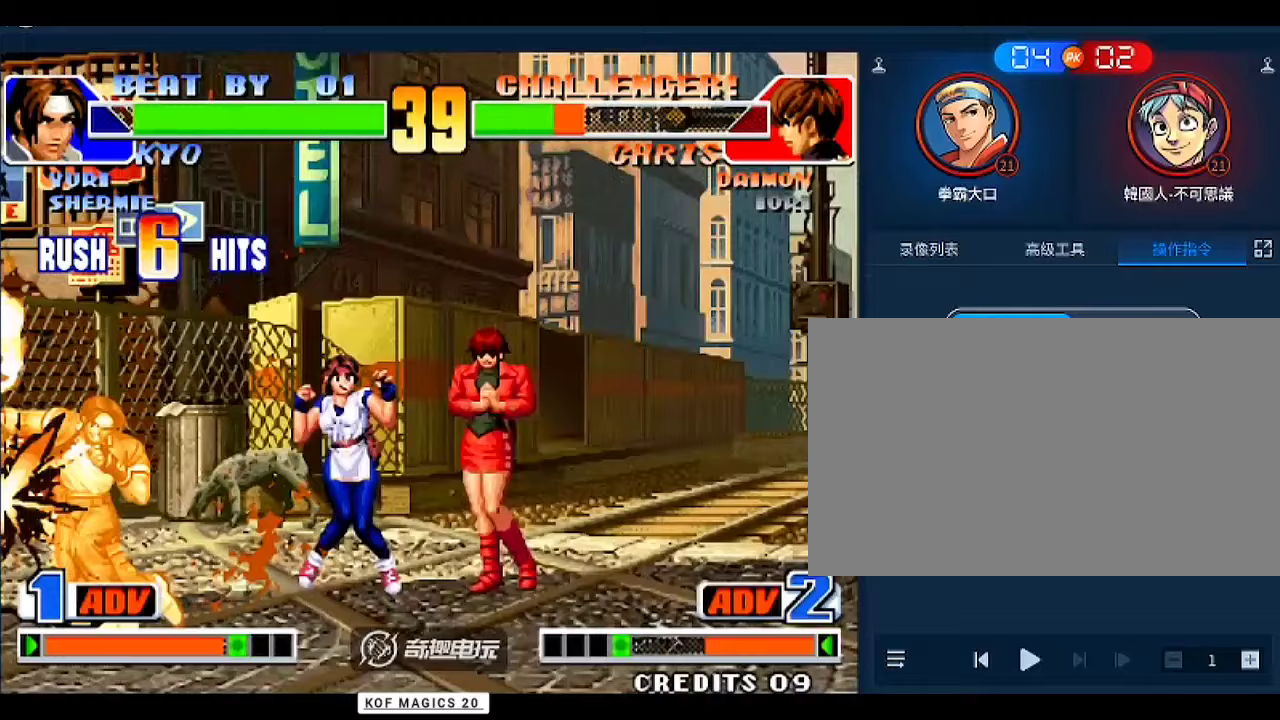
{"buttons": [], "left_stick": "center", "events": [[33, "A", "up"], [33, "B", "up"], [33, "D", "up"], [100, "C", "up"]]}
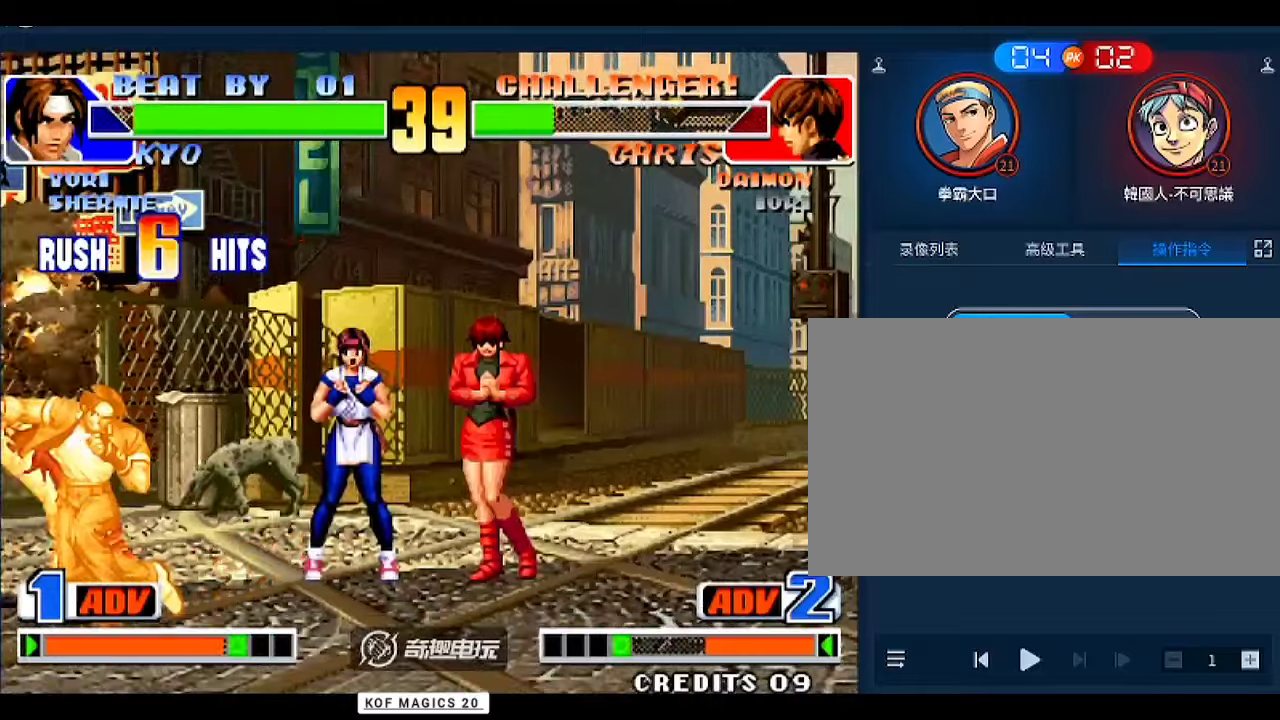
{"buttons": [], "left_stick": "center", "events": []}
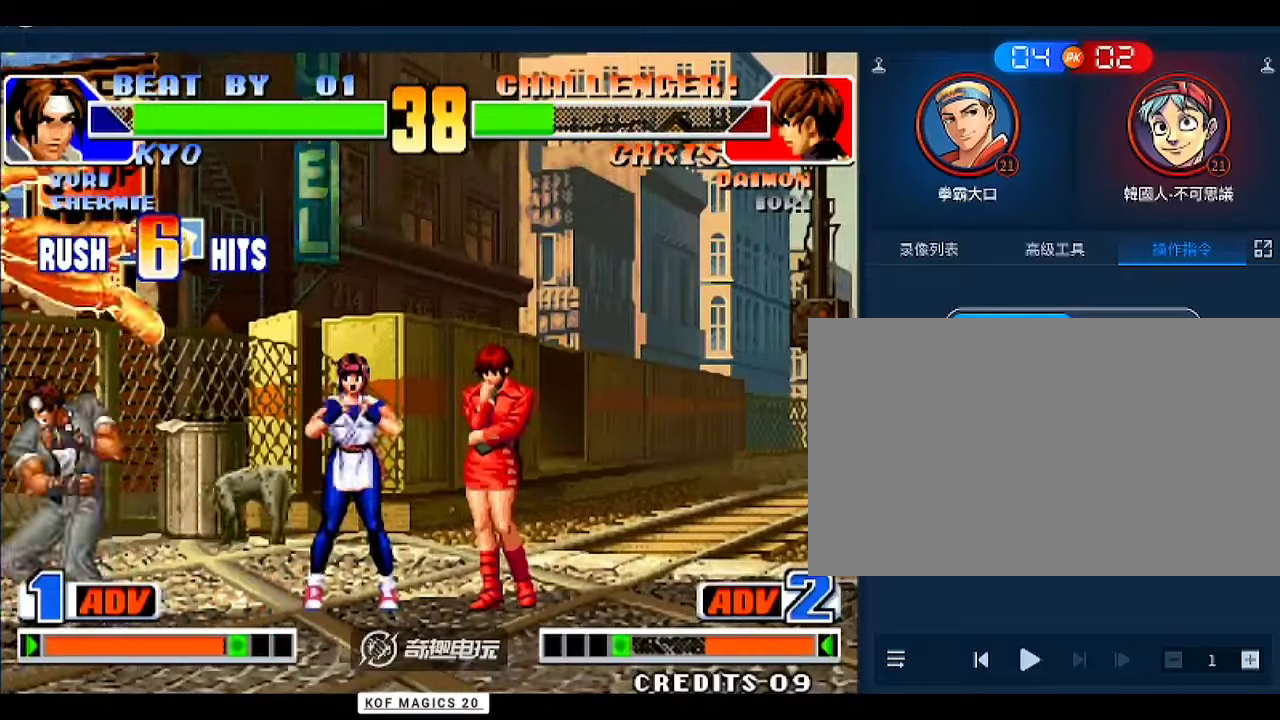
{"buttons": [], "left_stick": "center", "events": [[333, "left_stick", "right"], [400, "left_stick", "down"], [500, "left_stick", "center"]]}